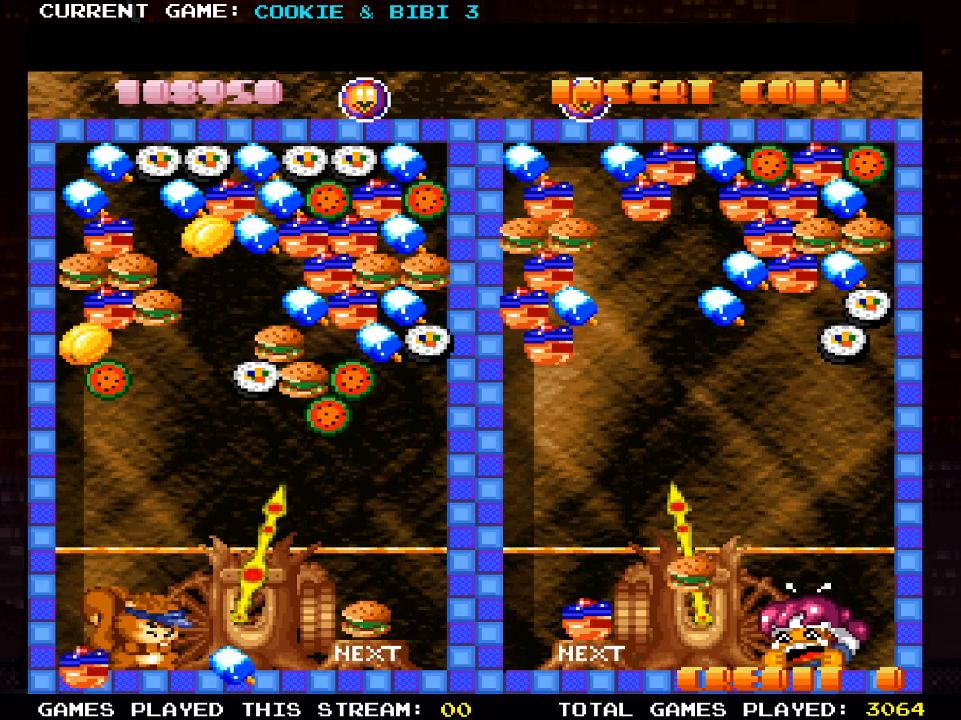
Gameplay with a controller (PlayStation layout); each line is a JSON object with the inputs held at the frame after it. "events" lists button and stick changes between this image and that frame as [ms after this image, input, new state], when the widget could be followed in between.
{"buttons": ["SQUARE"], "left_stick": "center", "right_stick": "center", "events": [[133, "DPAD_LEFT", "down"], [233, "DPAD_LEFT", "up"], [483, "SQUARE", "down"]]}
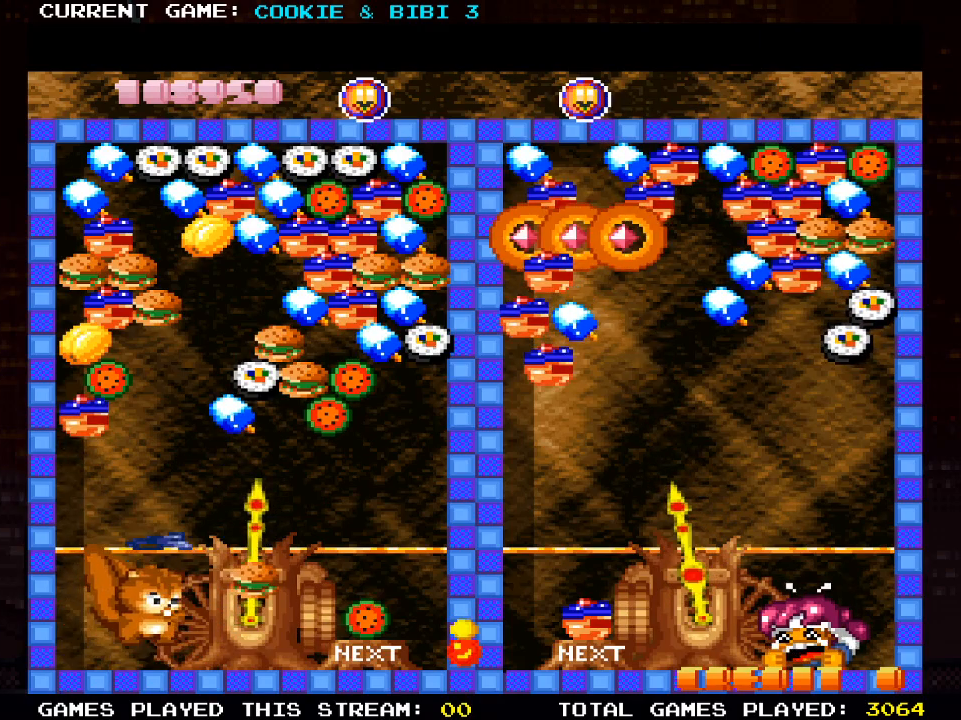
{"buttons": [], "left_stick": "center", "right_stick": "center", "events": [[50, "SQUARE", "up"], [67, "DPAD_RIGHT", "down"], [100, "DPAD_RIGHT", "up"]]}
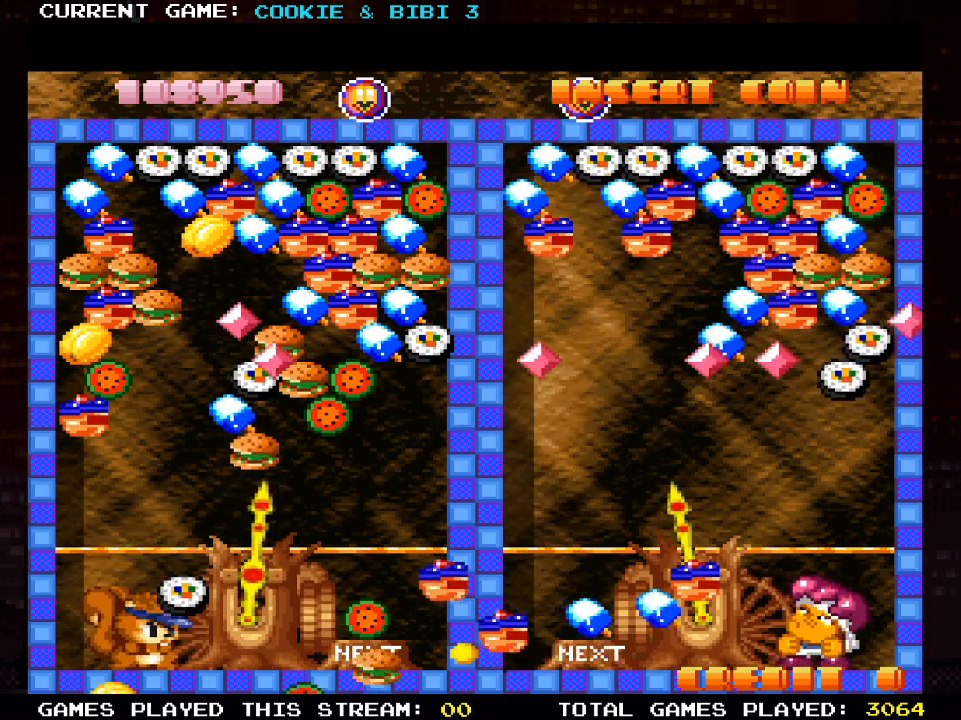
{"buttons": [], "left_stick": "center", "right_stick": "center", "events": [[167, "DPAD_RIGHT", "down"], [350, "DPAD_RIGHT", "up"]]}
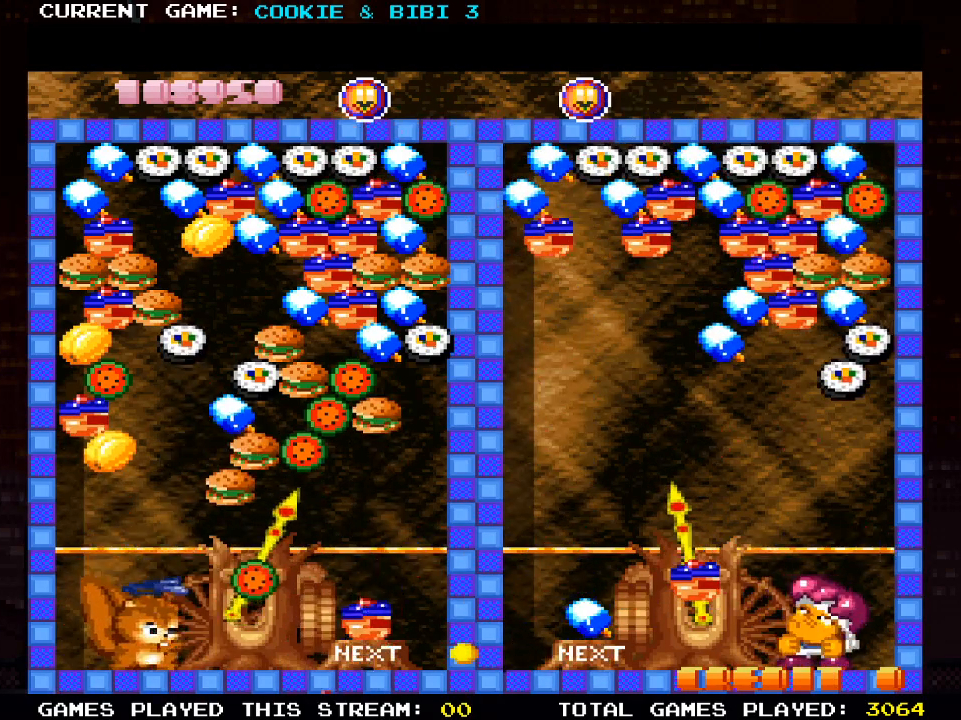
{"buttons": [], "left_stick": "center", "right_stick": "center", "events": [[317, "SQUARE", "down"], [467, "SQUARE", "up"]]}
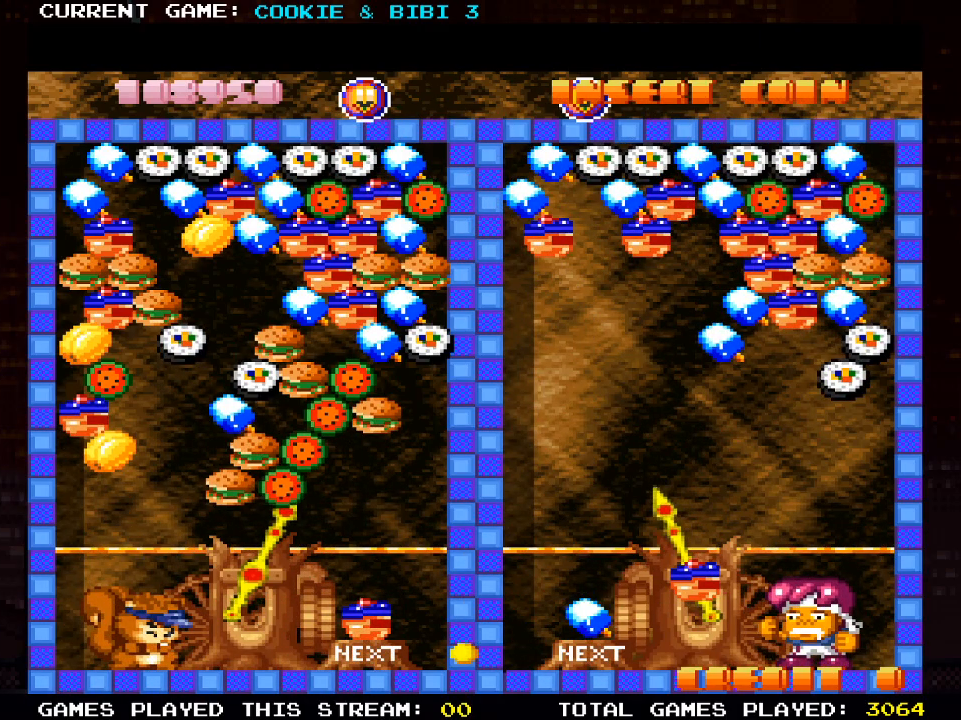
{"buttons": [], "left_stick": "center", "right_stick": "center", "events": []}
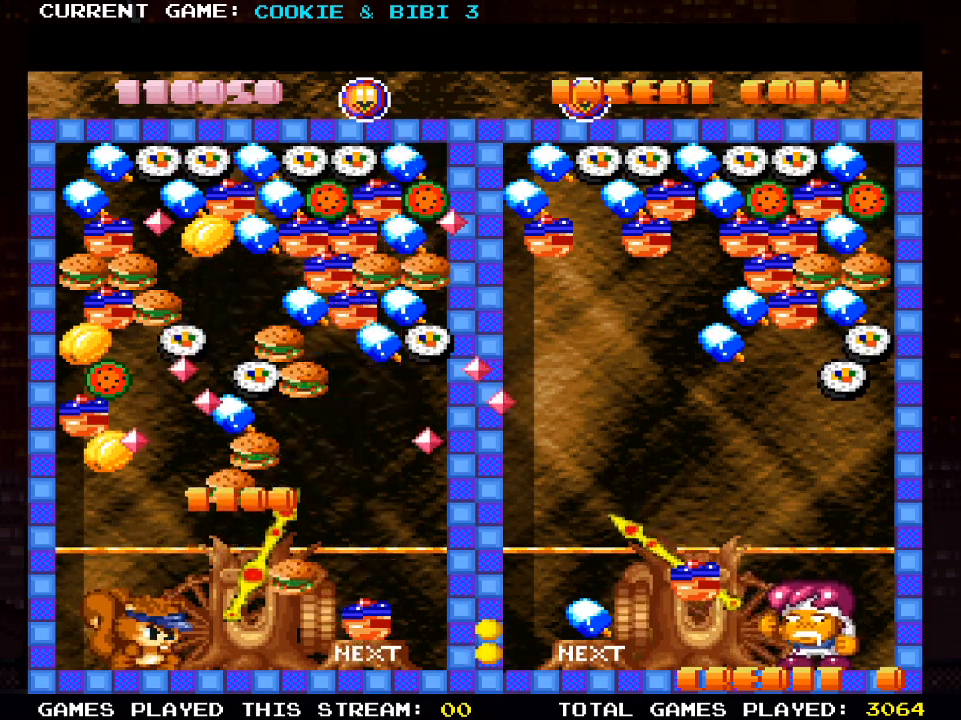
{"buttons": [], "left_stick": "center", "right_stick": "center", "events": []}
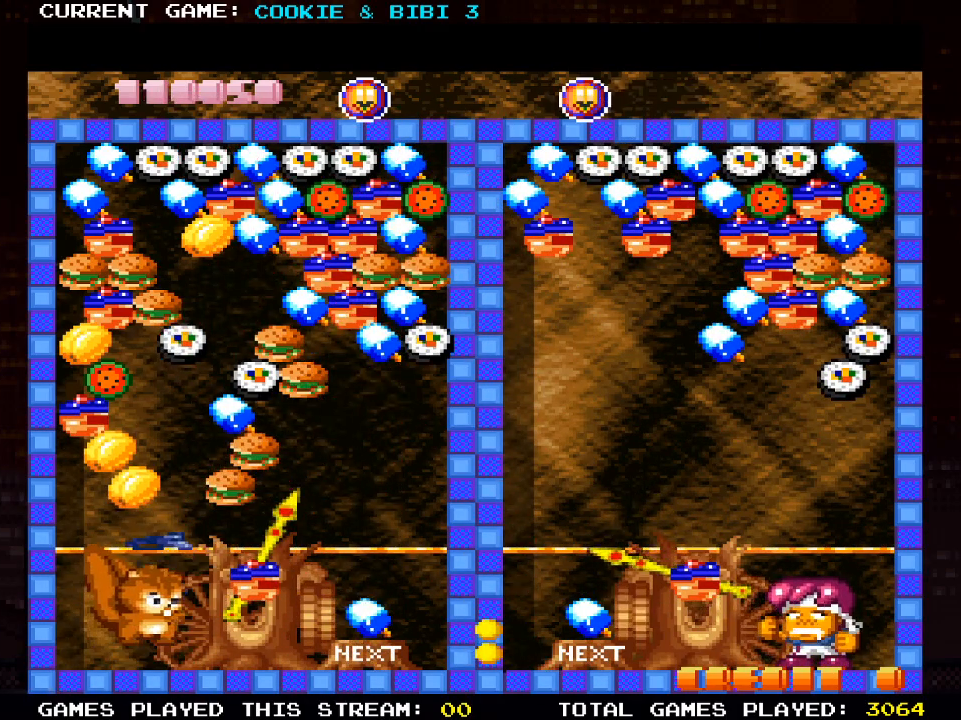
{"buttons": [], "left_stick": "center", "right_stick": "center", "events": [[333, "DPAD_RIGHT", "down"], [467, "DPAD_RIGHT", "up"]]}
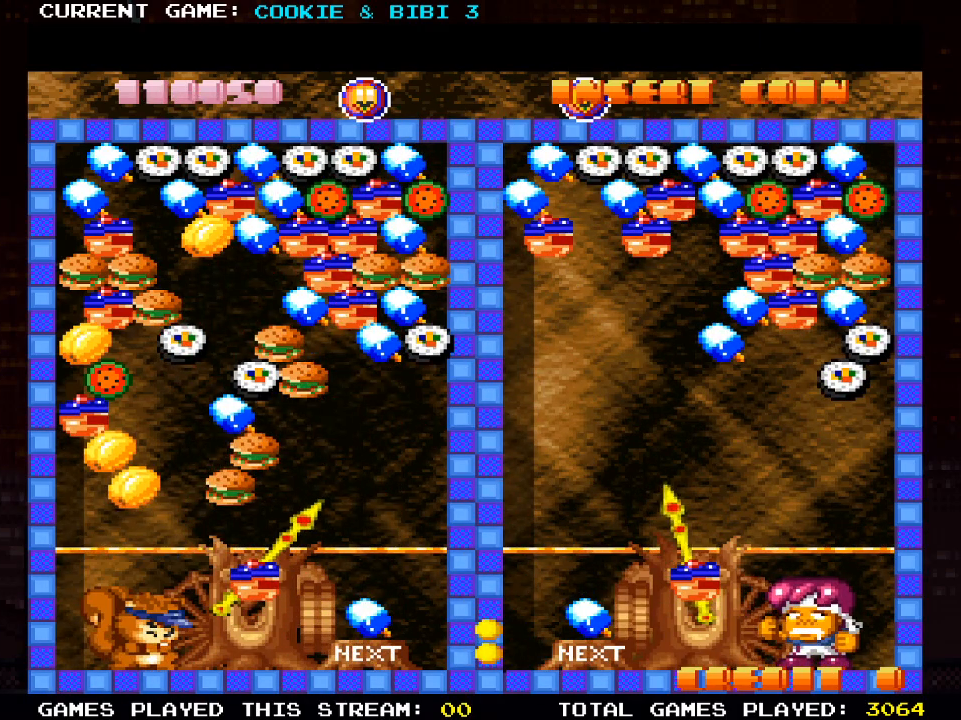
{"buttons": [], "left_stick": "center", "right_stick": "center", "events": []}
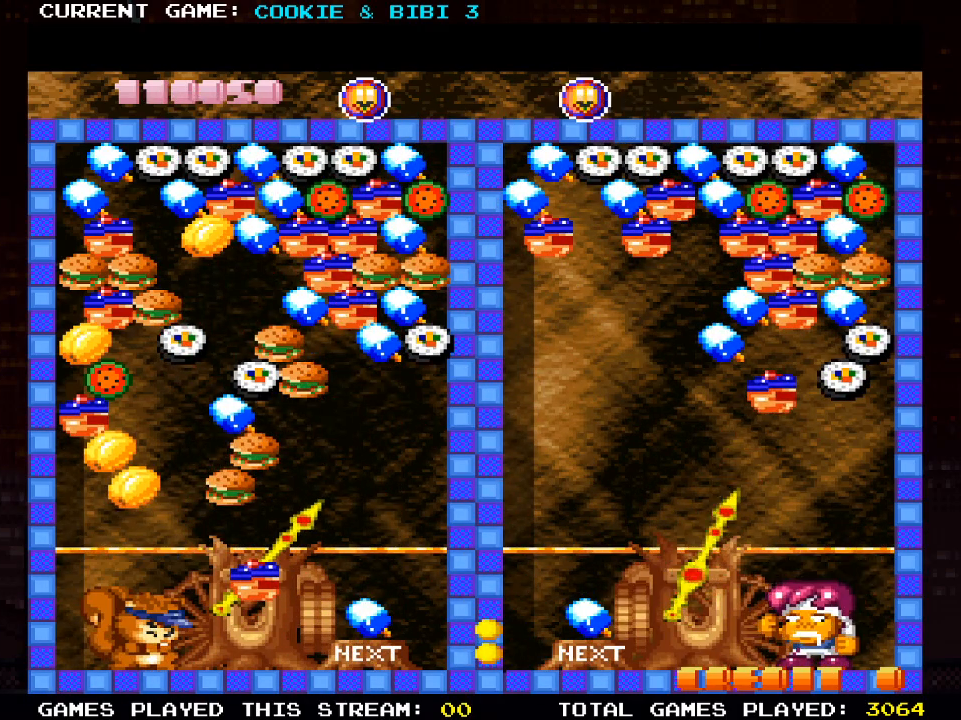
{"buttons": [], "left_stick": "center", "right_stick": "center", "events": [[183, "SQUARE", "down"], [367, "SQUARE", "up"]]}
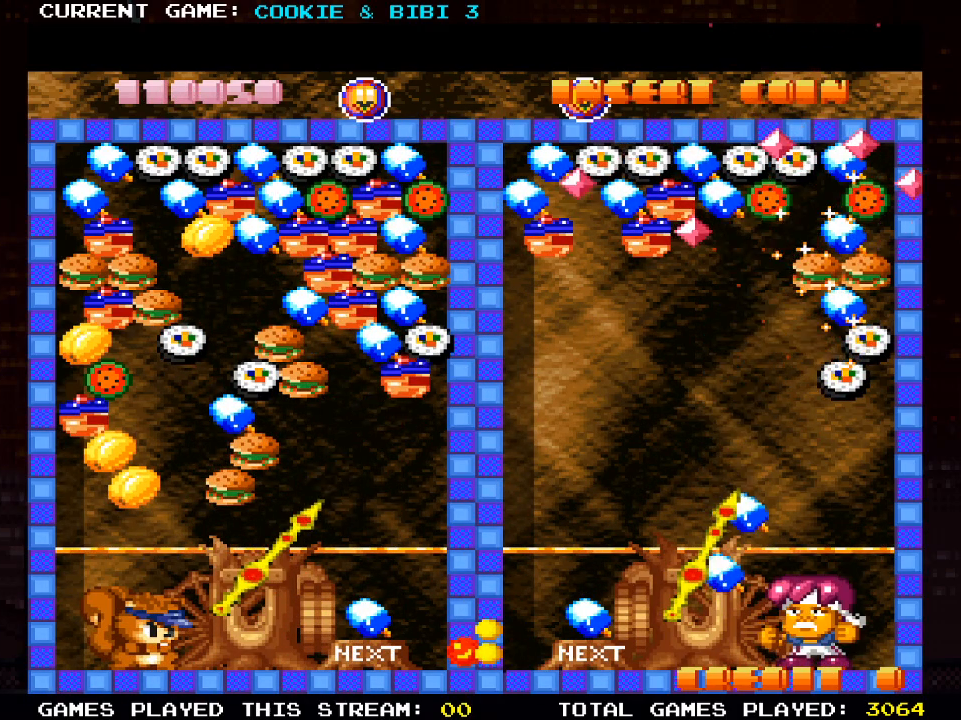
{"buttons": [], "left_stick": "center", "right_stick": "center", "events": []}
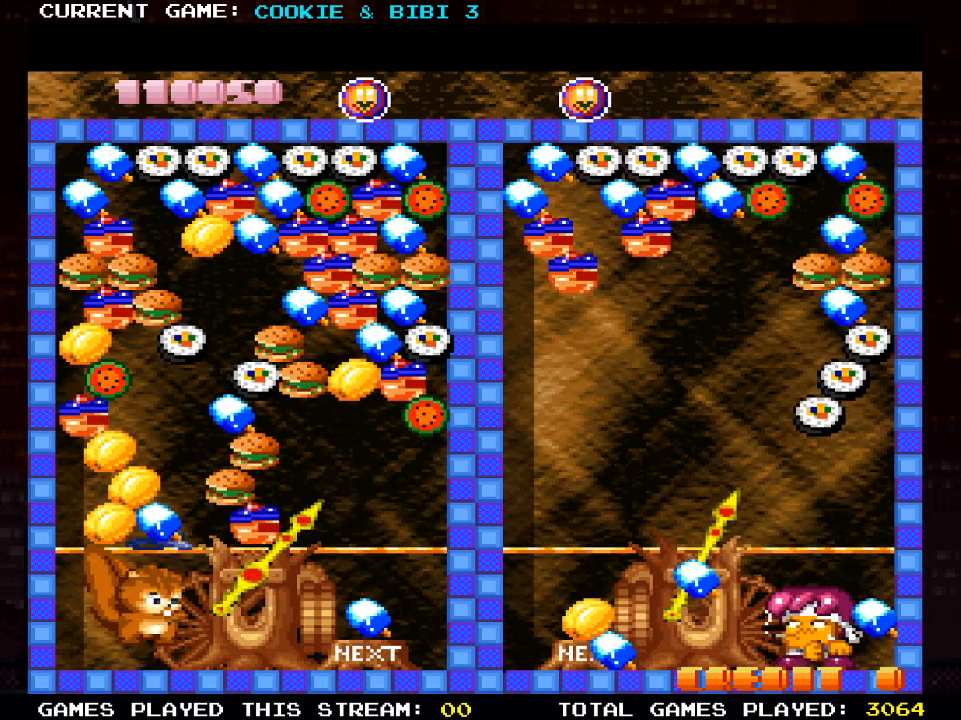
{"buttons": [], "left_stick": "center", "right_stick": "center", "events": []}
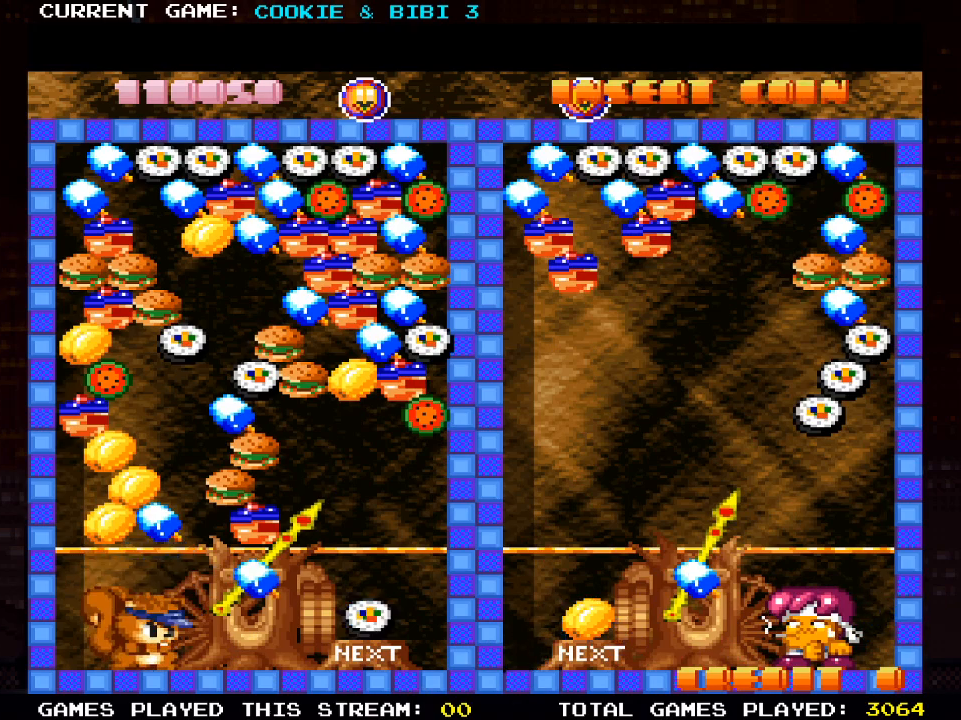
{"buttons": ["SQUARE"], "left_stick": "center", "right_stick": "center", "events": [[17, "DPAD_RIGHT", "down"], [167, "DPAD_RIGHT", "up"], [317, "DPAD_RIGHT", "down"], [383, "DPAD_RIGHT", "up"], [433, "SQUARE", "down"]]}
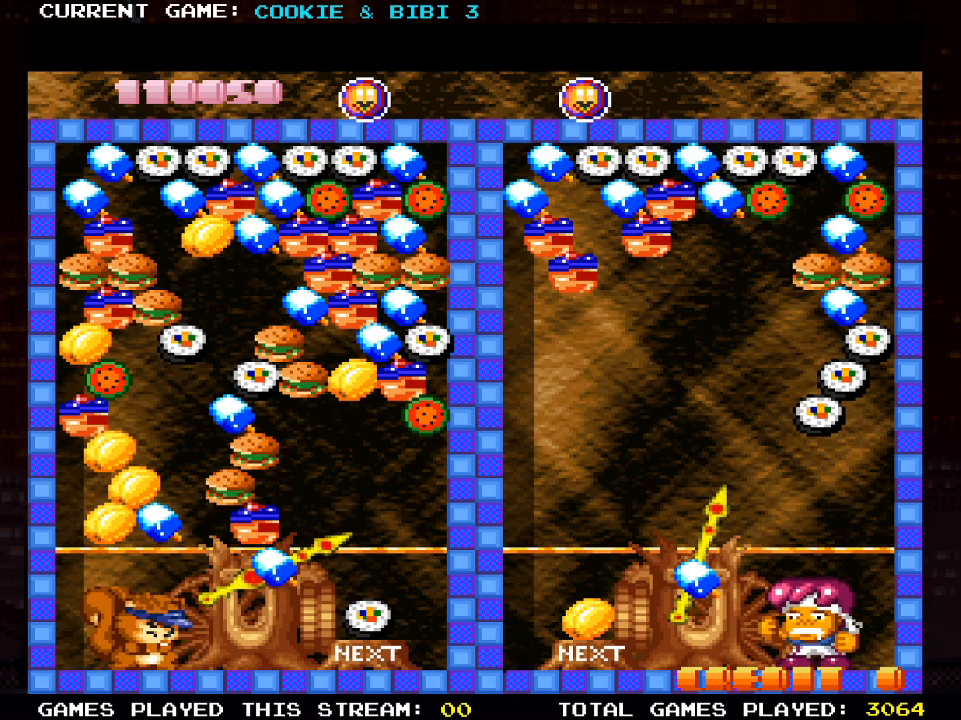
{"buttons": ["DPAD_LEFT"], "left_stick": "center", "right_stick": "center", "events": [[100, "SQUARE", "up"], [350, "DPAD_LEFT", "down"]]}
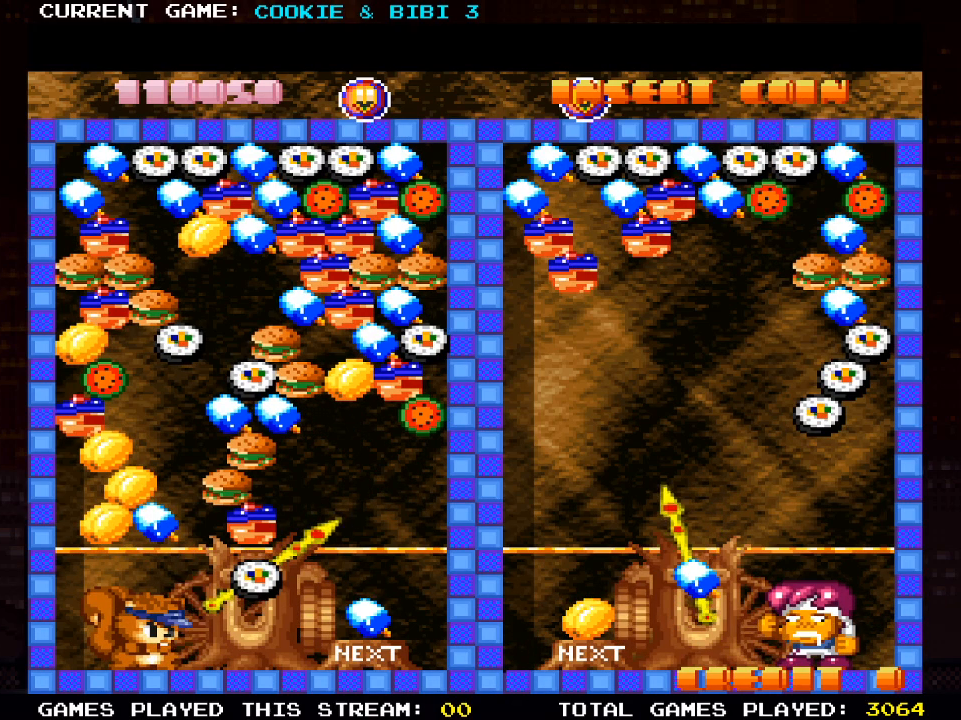
{"buttons": ["DPAD_RIGHT"], "left_stick": "center", "right_stick": "center", "events": [[83, "DPAD_LEFT", "up"], [383, "DPAD_RIGHT", "down"]]}
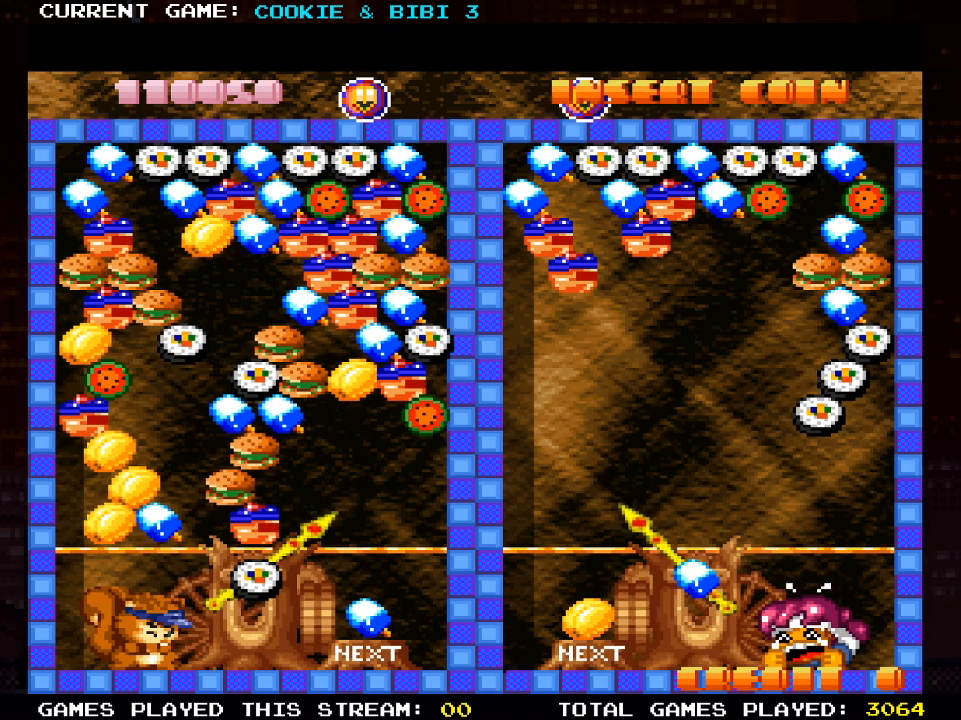
{"buttons": [], "left_stick": "center", "right_stick": "center", "events": [[33, "DPAD_RIGHT", "up"], [333, "DPAD_LEFT", "down"], [417, "DPAD_LEFT", "up"]]}
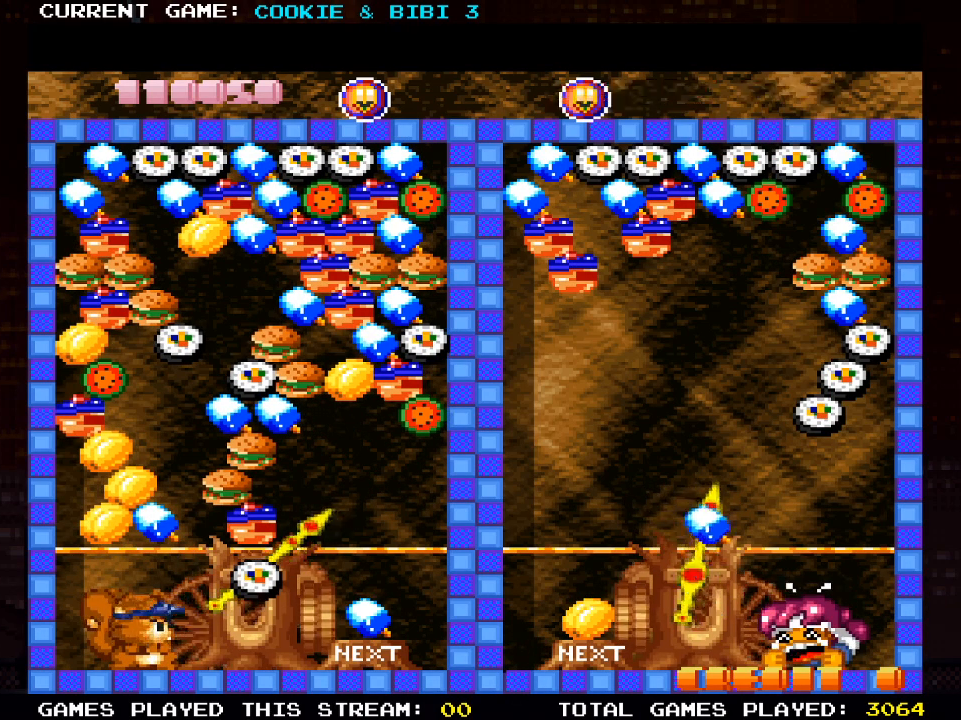
{"buttons": ["DPAD_RIGHT"], "left_stick": "center", "right_stick": "center", "events": [[283, "DPAD_RIGHT", "down"]]}
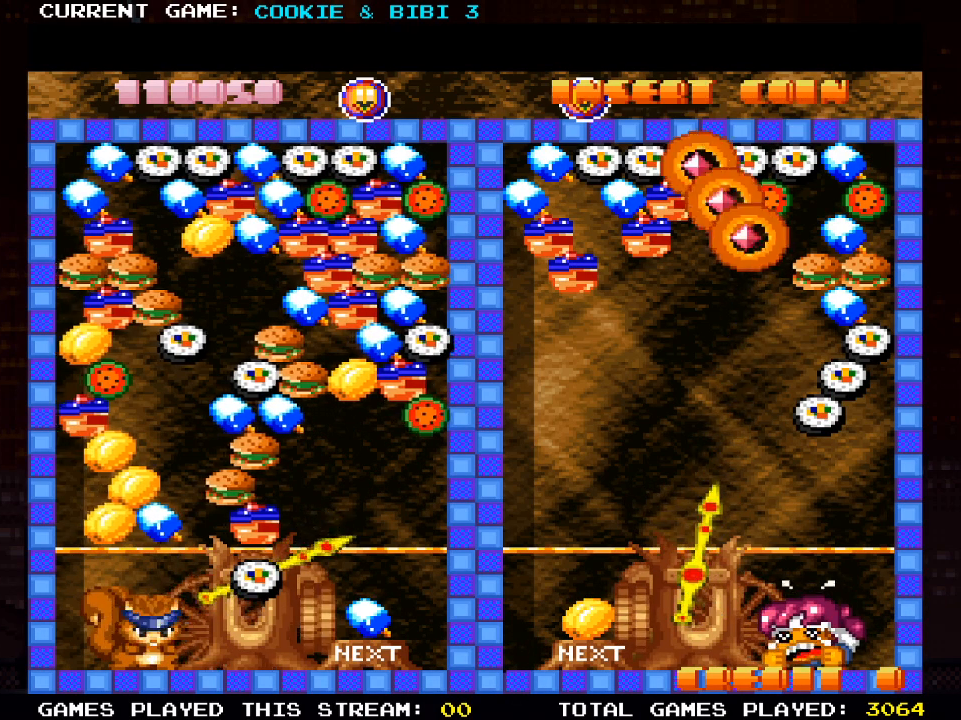
{"buttons": ["SQUARE"], "left_stick": "center", "right_stick": "center", "events": [[67, "DPAD_RIGHT", "up"], [417, "SQUARE", "down"]]}
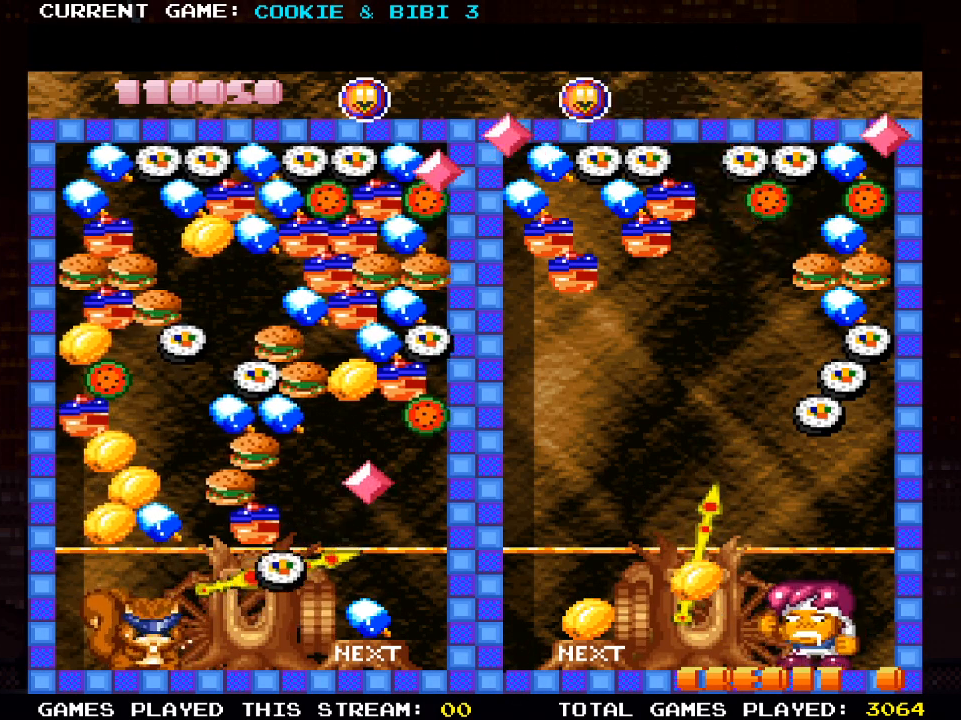
{"buttons": [], "left_stick": "center", "right_stick": "center", "events": [[83, "SQUARE", "up"]]}
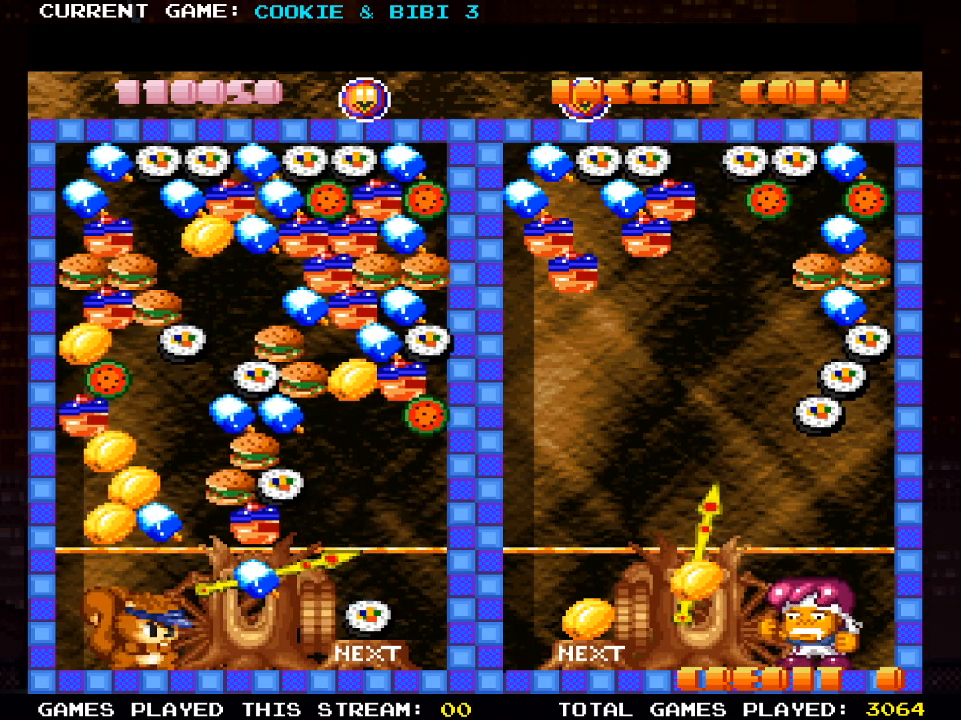
{"buttons": [], "left_stick": "center", "right_stick": "center", "events": [[133, "DPAD_LEFT", "down"], [250, "DPAD_LEFT", "up"], [417, "DPAD_LEFT", "down"], [500, "DPAD_LEFT", "up"]]}
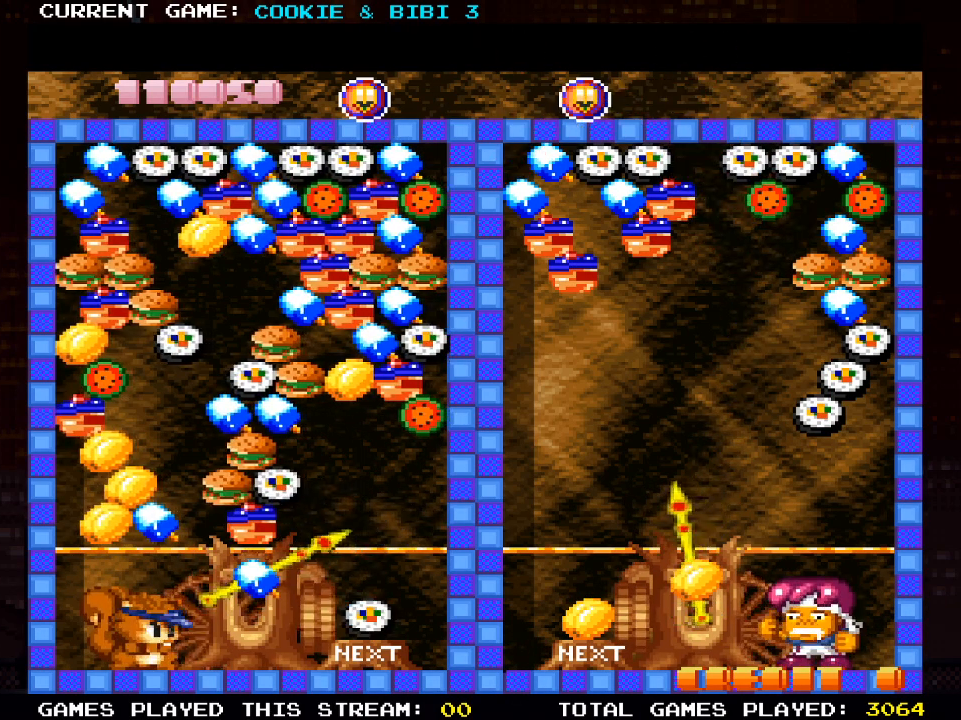
{"buttons": [], "left_stick": "center", "right_stick": "center", "events": [[350, "DPAD_RIGHT", "down"], [383, "DPAD_RIGHT", "up"]]}
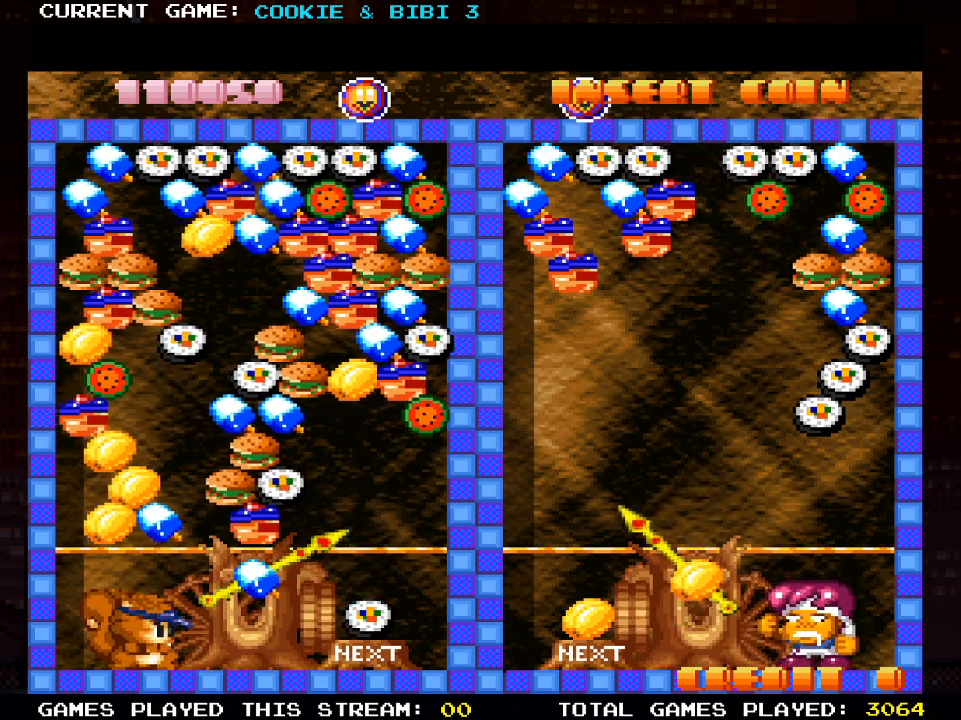
{"buttons": [], "left_stick": "center", "right_stick": "center", "events": [[183, "SQUARE", "down"], [317, "SQUARE", "up"]]}